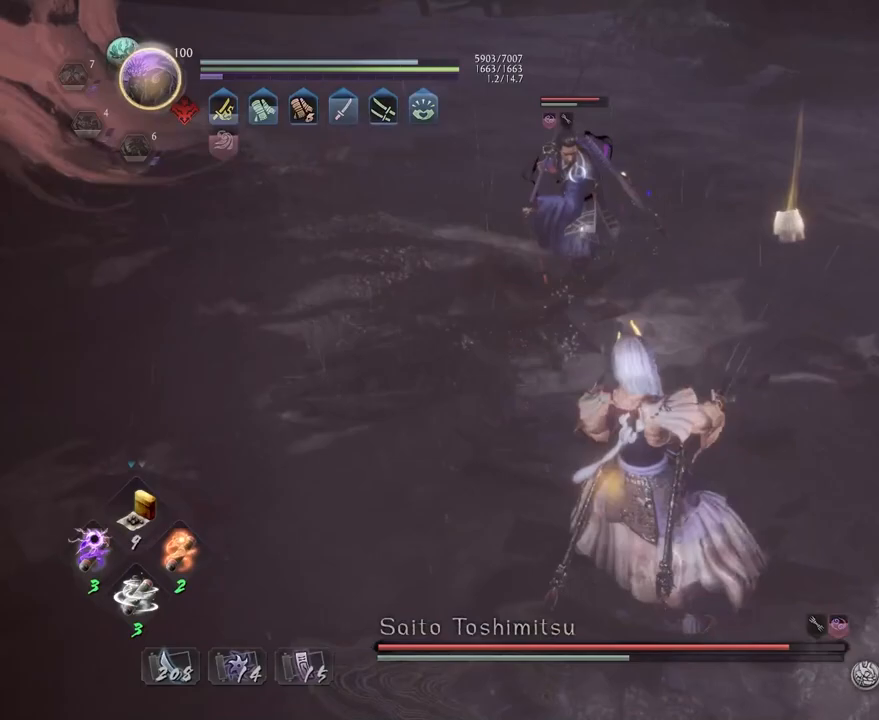
Gameplay with a controller (PlayStation layout); each line is a JSON object with the inputs held at the frame after it. "events" lists button and stick changes between this image and that frame as [ms after this image, input, new state], when the widget could be followed in between.
{"buttons": ["SQUARE", "L1"], "left_stick": "up", "right_stick": "center", "events": [[50, "DPAD_RIGHT", "up"], [67, "SQUARE", "down"], [133, "L1", "up"], [183, "R1", "up"], [183, "SQUARE", "up"], [267, "left_stick", "up"], [383, "L1", "down"], [433, "SQUARE", "down"]]}
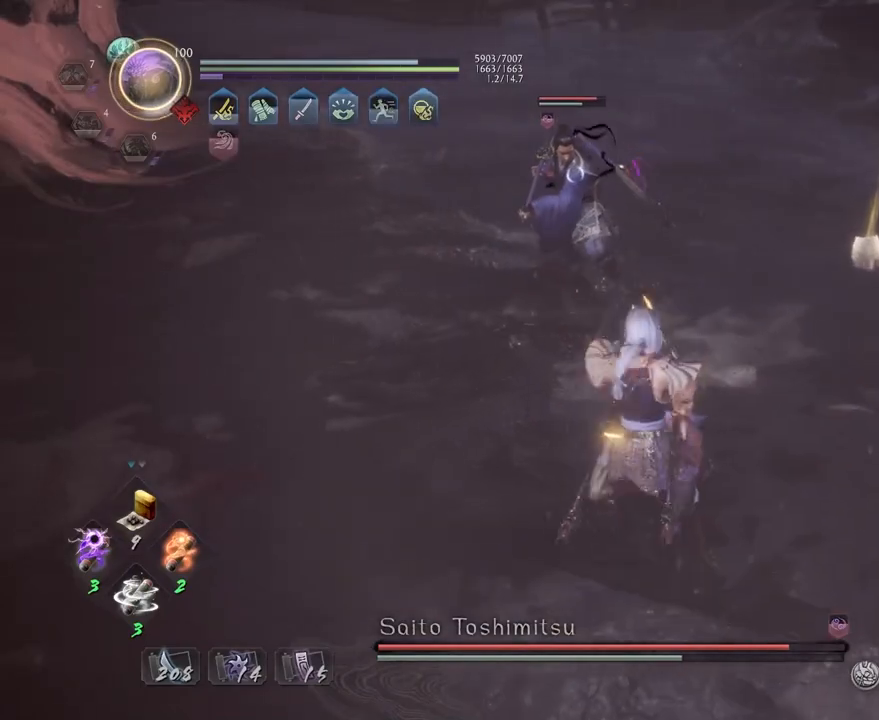
{"buttons": ["L1"], "left_stick": "up", "right_stick": "center", "events": [[483, "SQUARE", "up"]]}
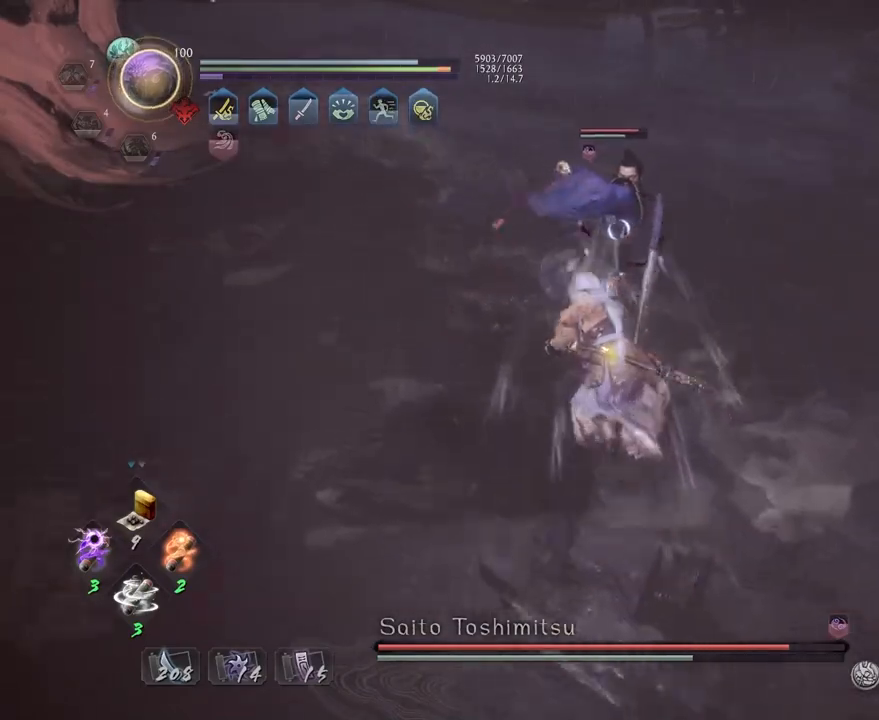
{"buttons": ["R1"], "left_stick": "center", "right_stick": "center", "events": [[33, "L1", "up"], [50, "left_stick", "center"], [83, "TRIANGLE", "down"], [183, "TRIANGLE", "up"], [250, "TRIANGLE", "down"], [367, "TRIANGLE", "up"], [483, "R1", "down"]]}
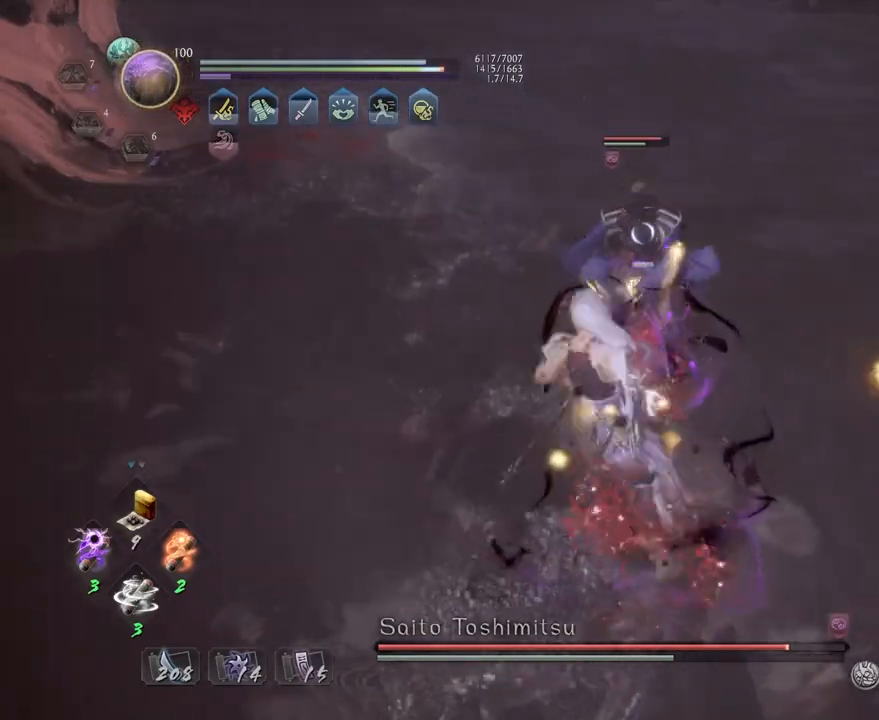
{"buttons": [], "left_stick": "center", "right_stick": "center", "events": [[17, "CROSS", "down"], [100, "R1", "up"], [117, "CROSS", "up"]]}
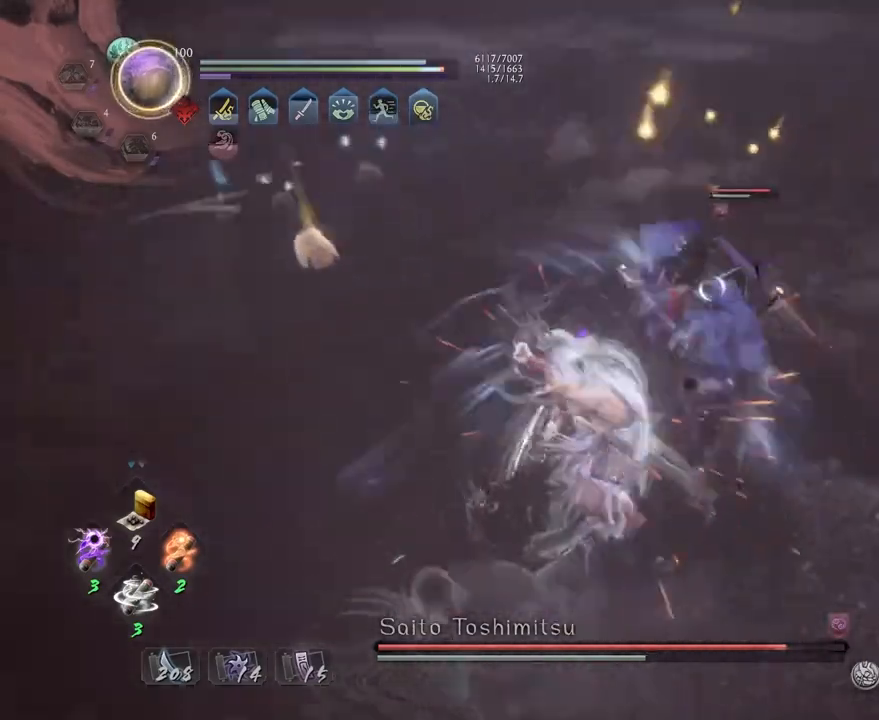
{"buttons": ["TRIANGLE"], "left_stick": "center", "right_stick": "center", "events": [[100, "TRIANGLE", "down"]]}
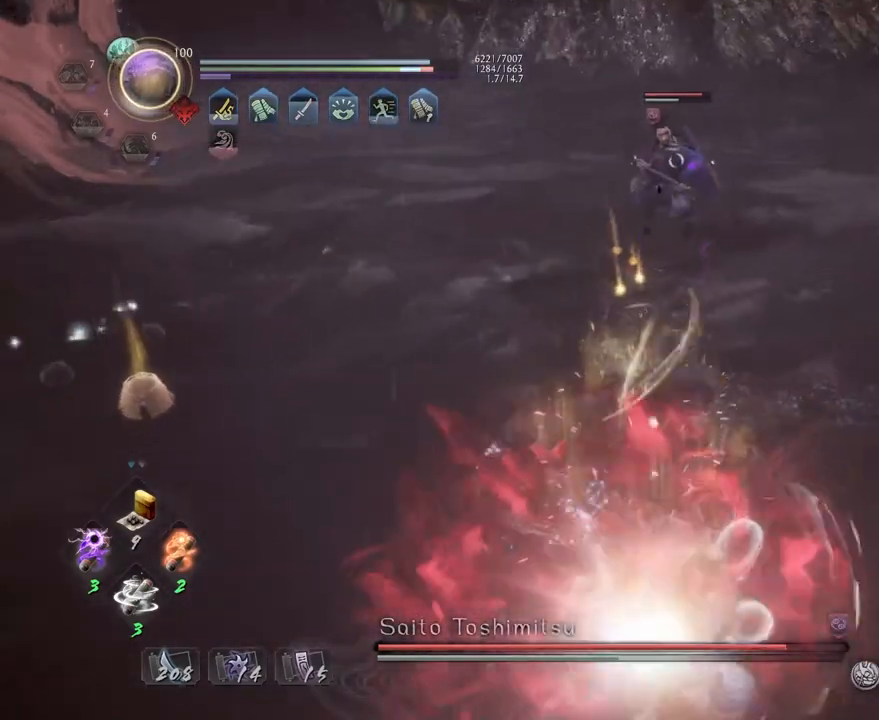
{"buttons": [], "left_stick": "center", "right_stick": "center", "events": [[200, "TRIANGLE", "up"], [383, "SQUARE", "down"], [483, "SQUARE", "up"]]}
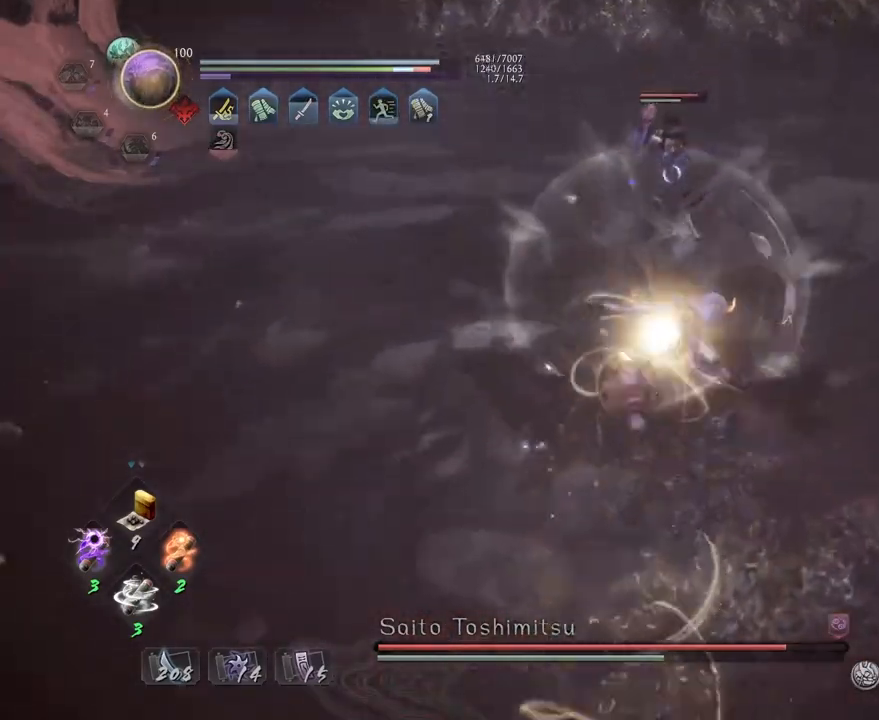
{"buttons": [], "left_stick": "center", "right_stick": "center", "events": [[150, "SQUARE", "down"], [250, "SQUARE", "up"], [367, "SQUARE", "down"], [467, "SQUARE", "up"]]}
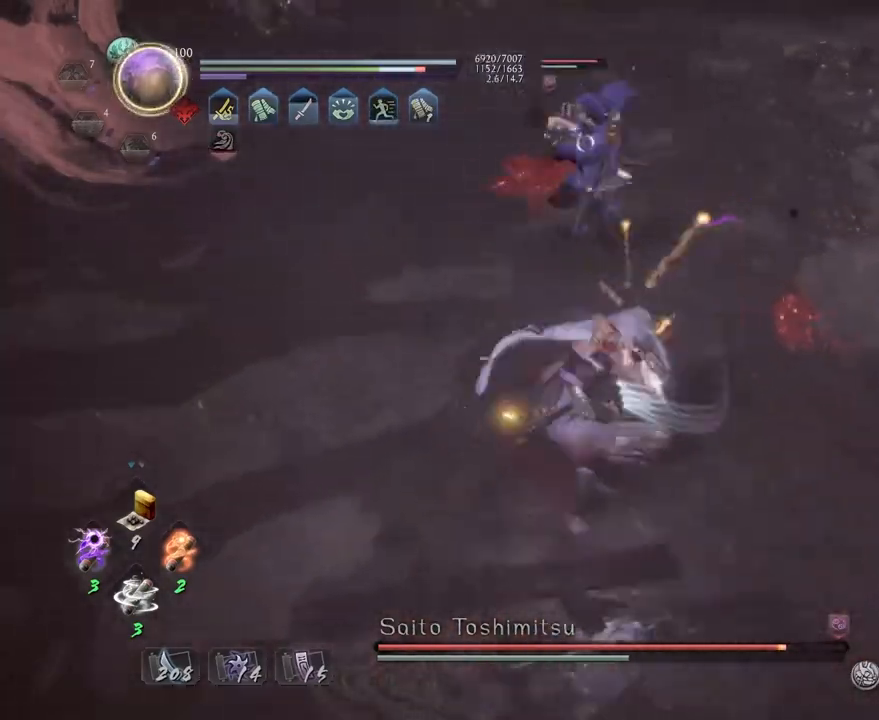
{"buttons": [], "left_stick": "center", "right_stick": "center", "events": [[50, "SQUARE", "down"], [183, "SQUARE", "up"]]}
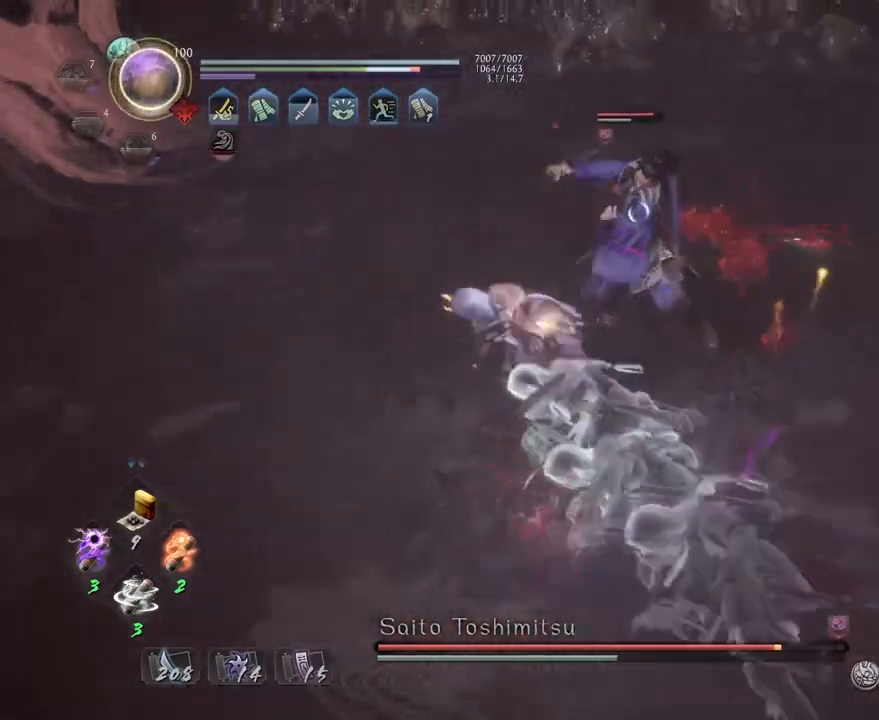
{"buttons": ["L1"], "left_stick": "up", "right_stick": "center", "events": [[317, "R1", "down"], [333, "SQUARE", "down"], [367, "SQUARE", "up"], [383, "TRIANGLE", "down"], [433, "L1", "down"], [433, "left_stick", "up"], [450, "TRIANGLE", "up"], [467, "R1", "up"]]}
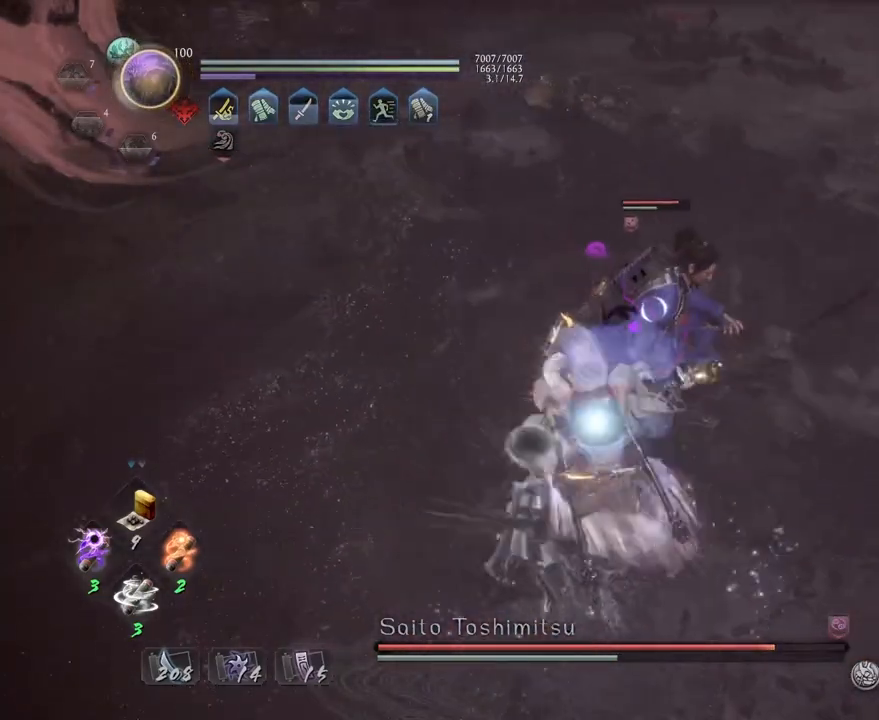
{"buttons": [], "left_stick": "center", "right_stick": "center", "events": [[17, "TRIANGLE", "down"], [67, "L1", "up"], [67, "left_stick", "center"], [100, "TRIANGLE", "up"]]}
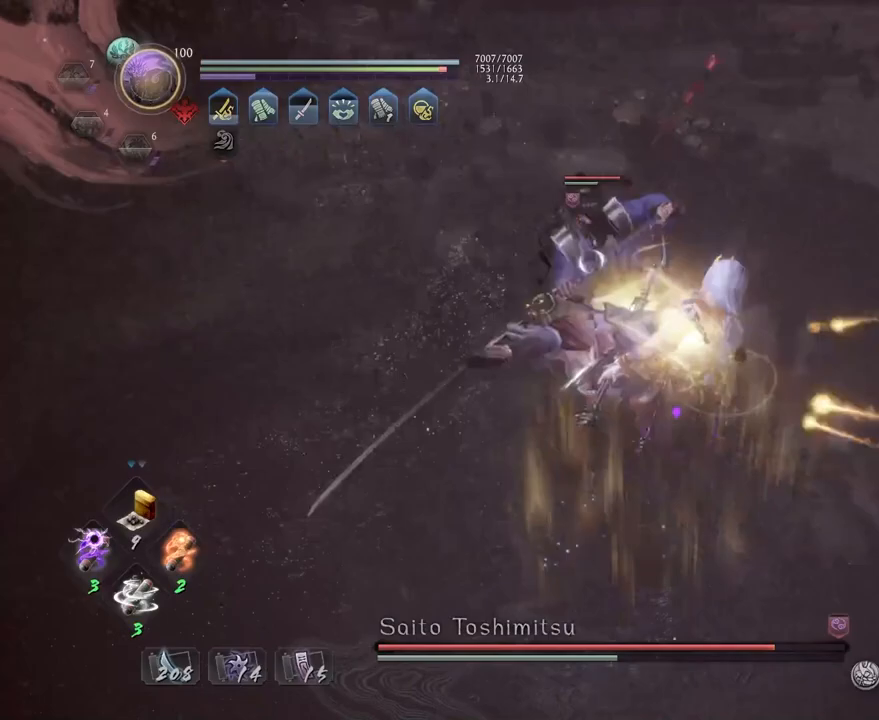
{"buttons": ["TRIANGLE"], "left_stick": "center", "right_stick": "center", "events": [[467, "TRIANGLE", "down"]]}
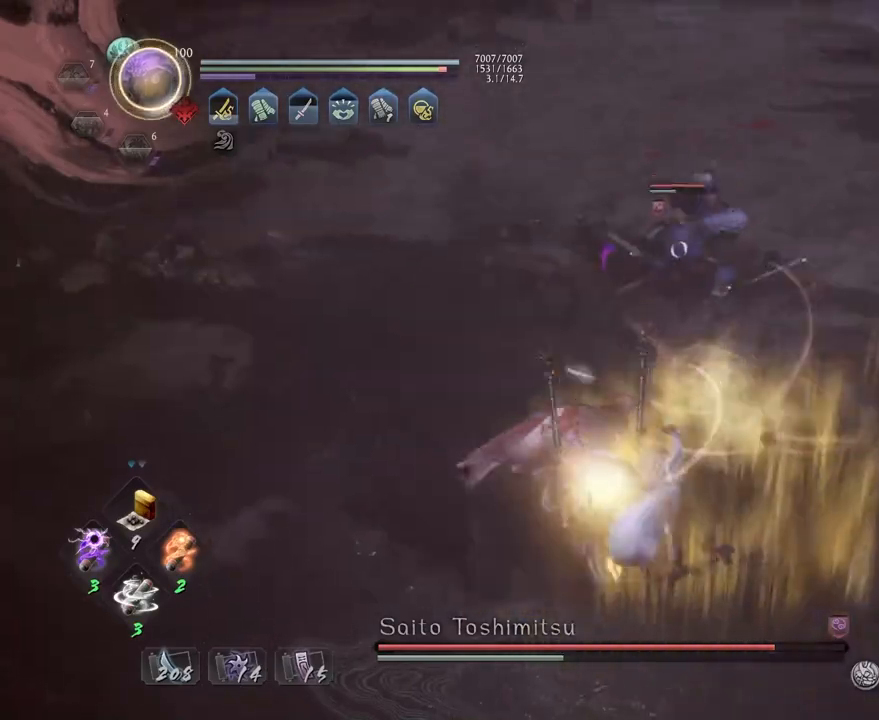
{"buttons": ["TRIANGLE"], "left_stick": "center", "right_stick": "center", "events": []}
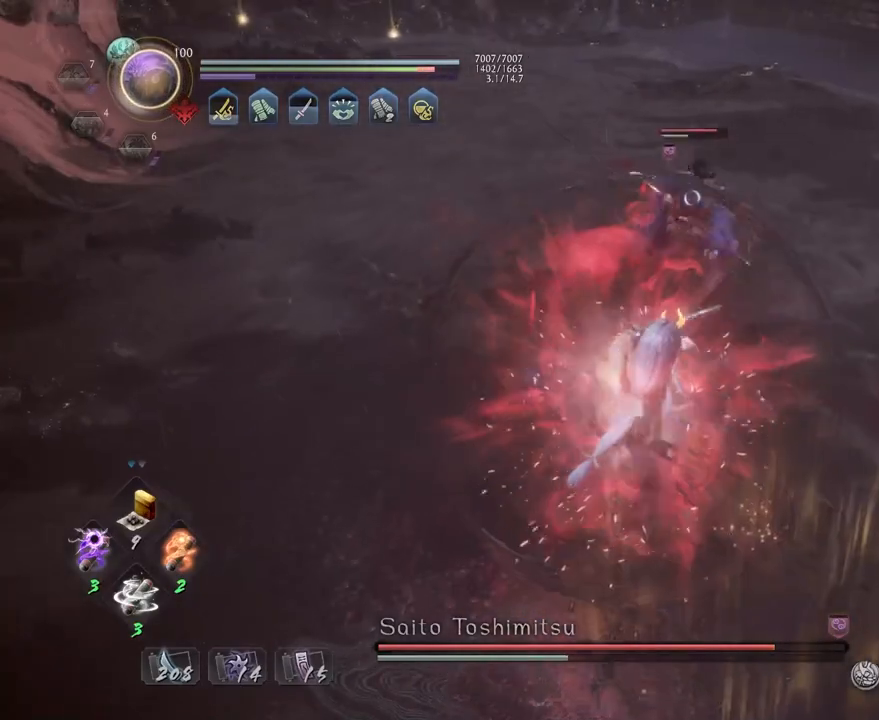
{"buttons": ["SQUARE", "L1"], "left_stick": "up", "right_stick": "center", "events": [[50, "TRIANGLE", "up"], [150, "R1", "down"], [200, "SQUARE", "down"], [233, "L1", "down"], [233, "left_stick", "up"], [250, "R1", "up"], [283, "SQUARE", "up"], [400, "SQUARE", "down"]]}
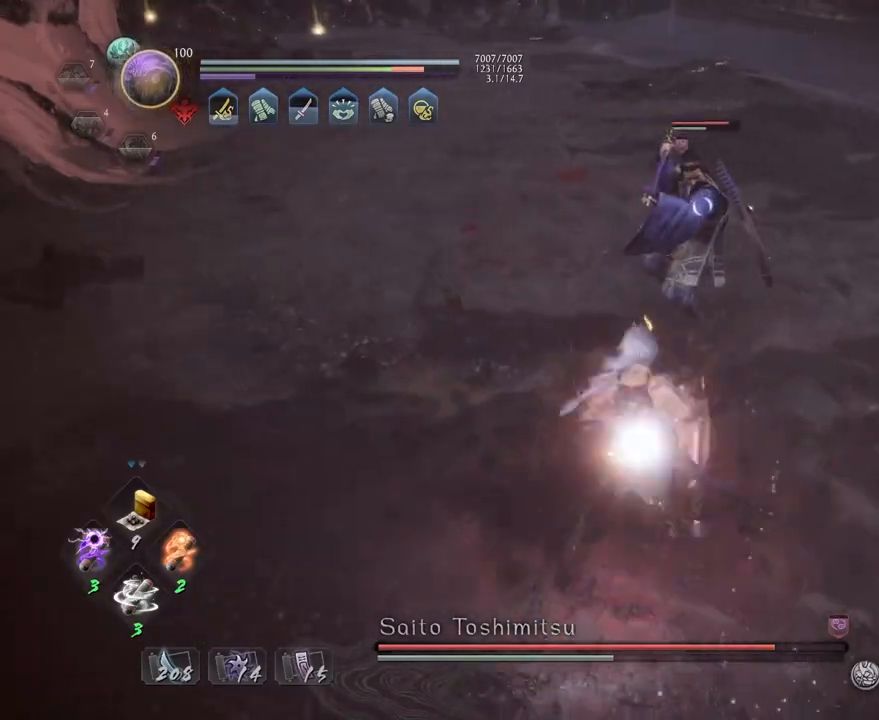
{"buttons": ["TRIANGLE"], "left_stick": "center", "right_stick": "center", "events": [[350, "SQUARE", "up"], [400, "L1", "up"], [400, "left_stick", "center"], [450, "TRIANGLE", "down"]]}
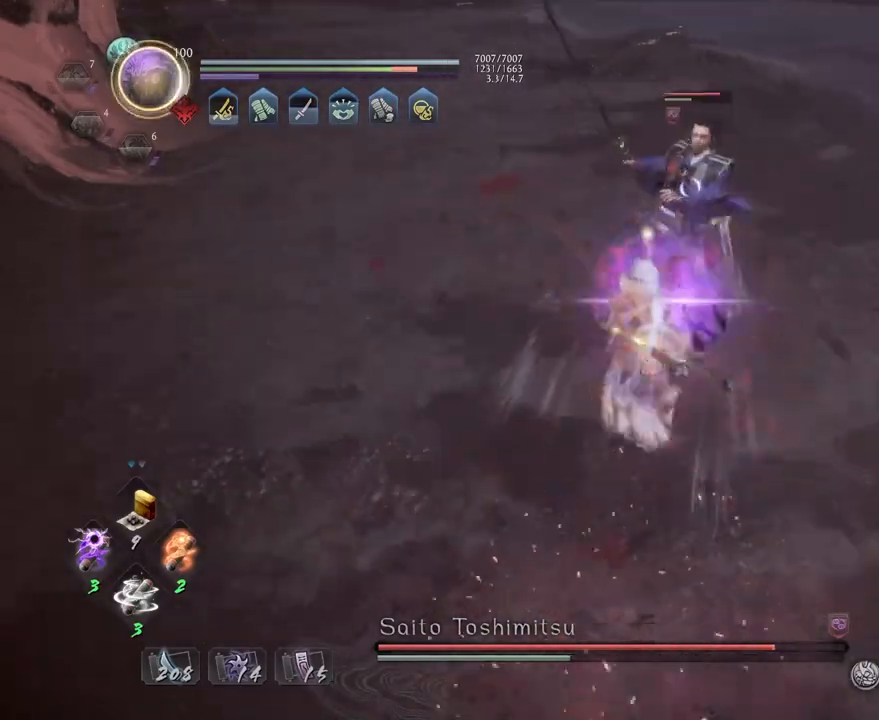
{"buttons": [], "left_stick": "center", "right_stick": "center", "events": [[33, "TRIANGLE", "up"], [117, "TRIANGLE", "down"], [217, "TRIANGLE", "up"], [333, "R1", "down"], [350, "CROSS", "down"], [433, "CROSS", "up"], [433, "R1", "up"]]}
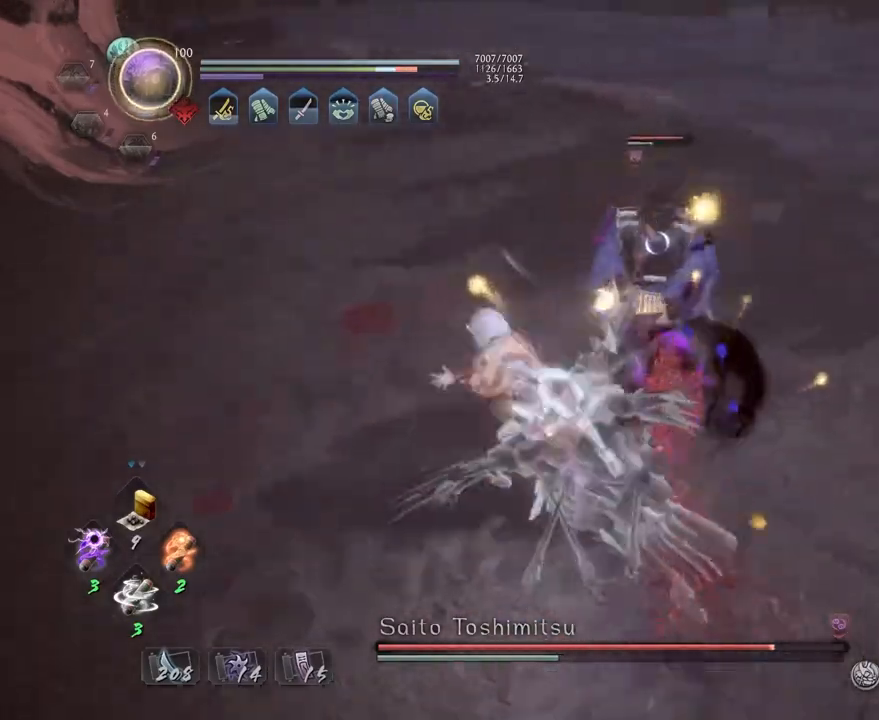
{"buttons": [], "left_stick": "center", "right_stick": "center", "events": []}
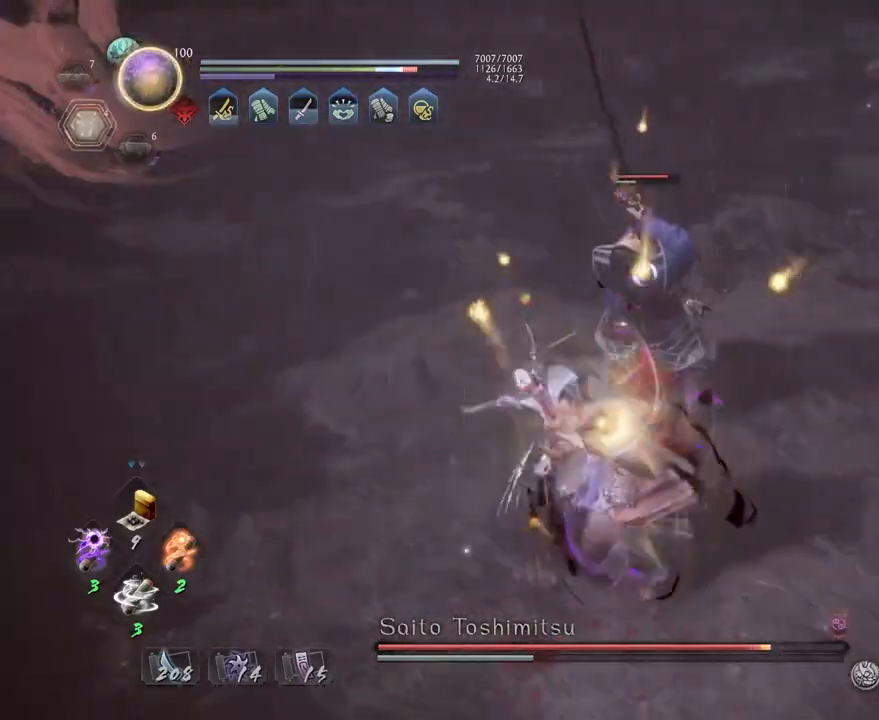
{"buttons": ["CIRCLE", "R1"], "left_stick": "center", "right_stick": "center", "events": [[33, "R1", "down"], [67, "CIRCLE", "down"], [117, "DPAD_RIGHT", "down"], [200, "DPAD_RIGHT", "up"]]}
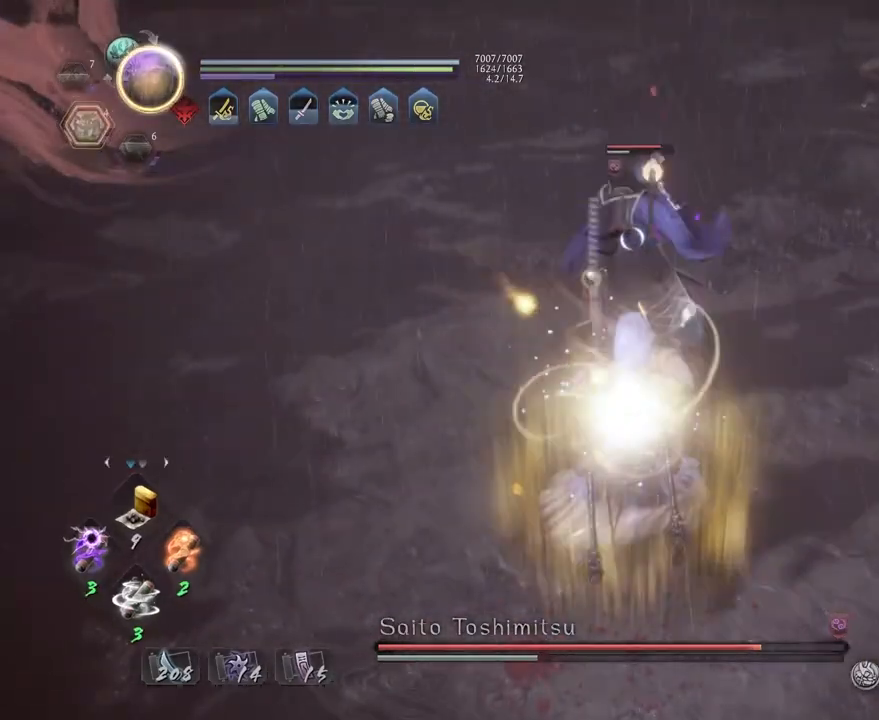
{"buttons": [], "left_stick": "center", "right_stick": "center", "events": [[483, "CIRCLE", "up"], [483, "R1", "up"]]}
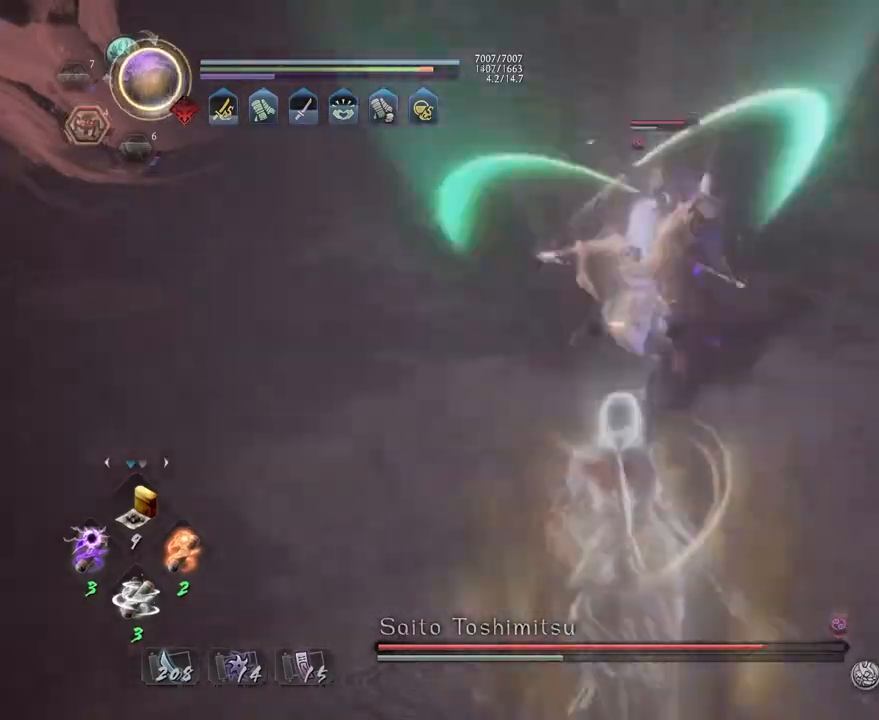
{"buttons": ["SQUARE"], "left_stick": "center", "right_stick": "center", "events": [[150, "SQUARE", "down"], [233, "SQUARE", "up"], [317, "SQUARE", "down"], [400, "SQUARE", "up"], [467, "SQUARE", "down"]]}
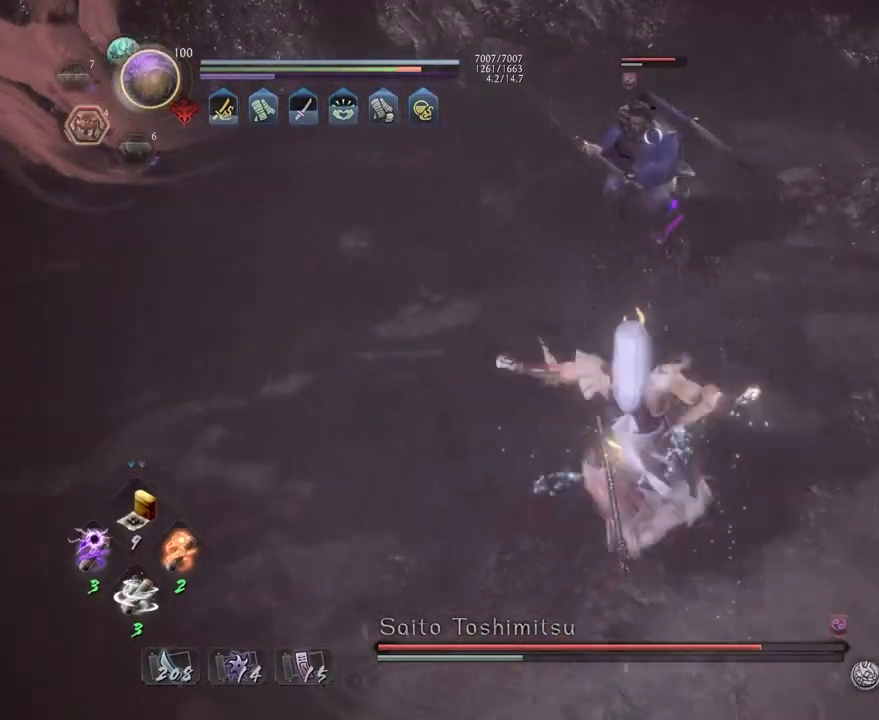
{"buttons": [], "left_stick": "up", "right_stick": "center", "events": [[50, "SQUARE", "up"], [117, "R1", "down"], [150, "SQUARE", "down"], [250, "R1", "up"], [250, "SQUARE", "up"], [283, "left_stick", "up"]]}
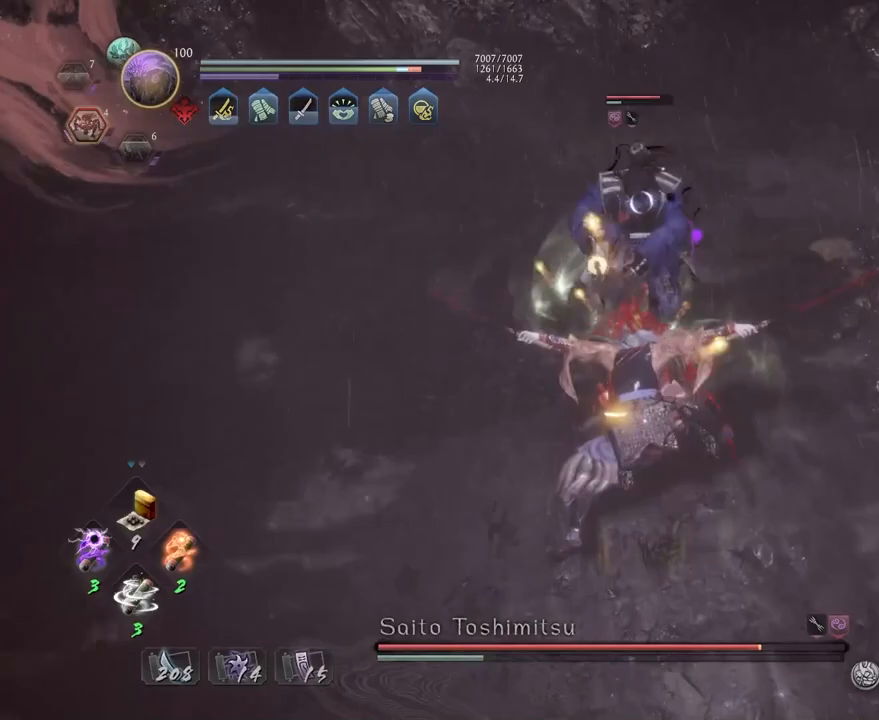
{"buttons": ["CROSS", "R1"], "left_stick": "up", "right_stick": "center", "events": [[150, "R1", "down"], [417, "CROSS", "down"]]}
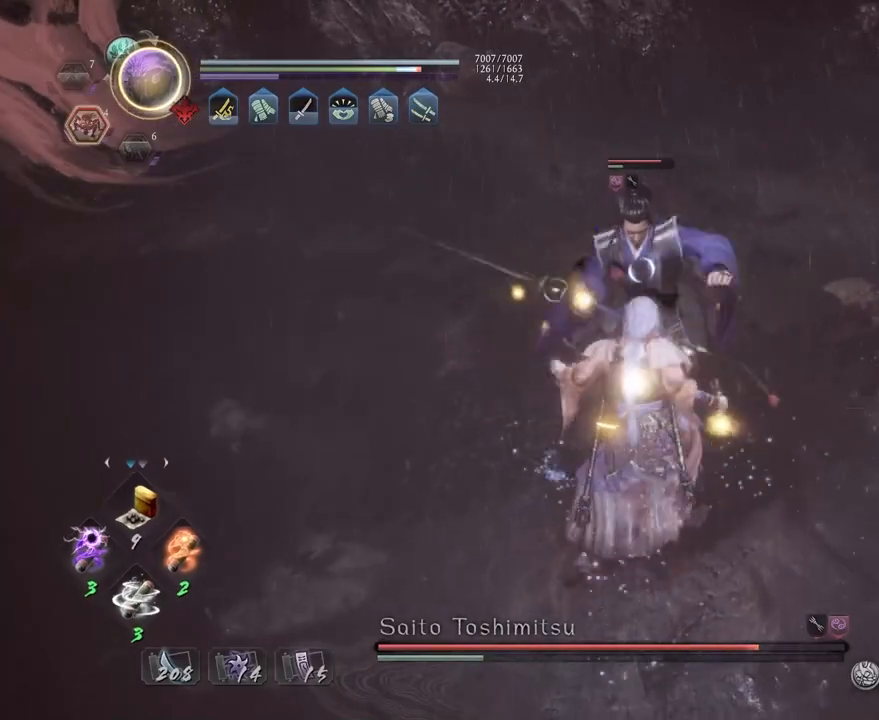
{"buttons": ["R1"], "left_stick": "up", "right_stick": "center", "events": [[50, "CROSS", "up"], [50, "R1", "up"], [233, "R1", "down"]]}
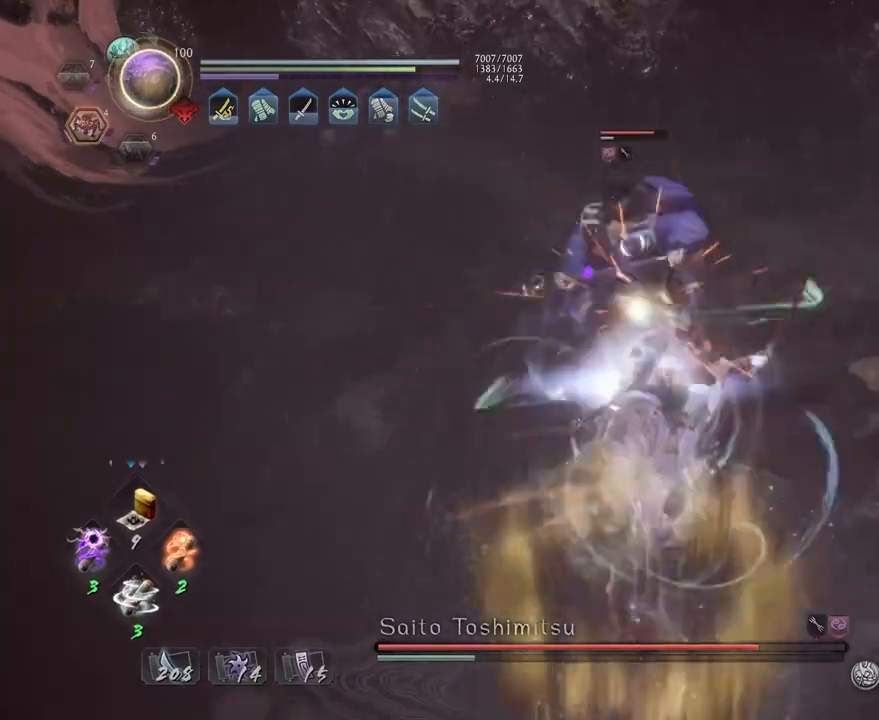
{"buttons": [], "left_stick": "center", "right_stick": "center", "events": [[67, "CROSS", "down"], [183, "CROSS", "up"], [217, "L1", "down"], [217, "R1", "up"], [317, "TRIANGLE", "down"], [400, "TRIANGLE", "up"], [433, "L1", "up"], [450, "left_stick", "center"]]}
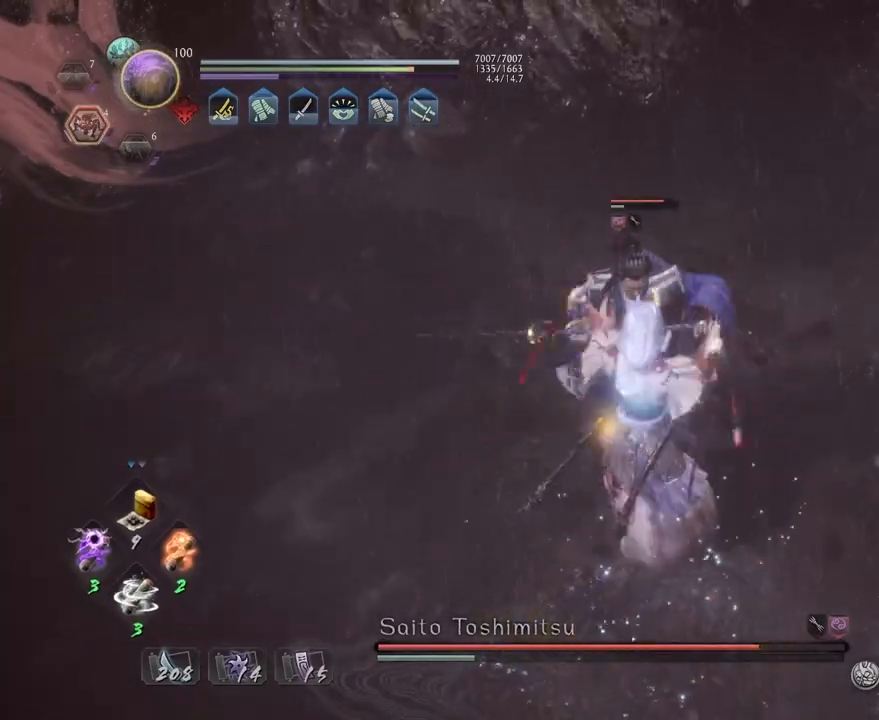
{"buttons": [], "left_stick": "center", "right_stick": "center", "events": []}
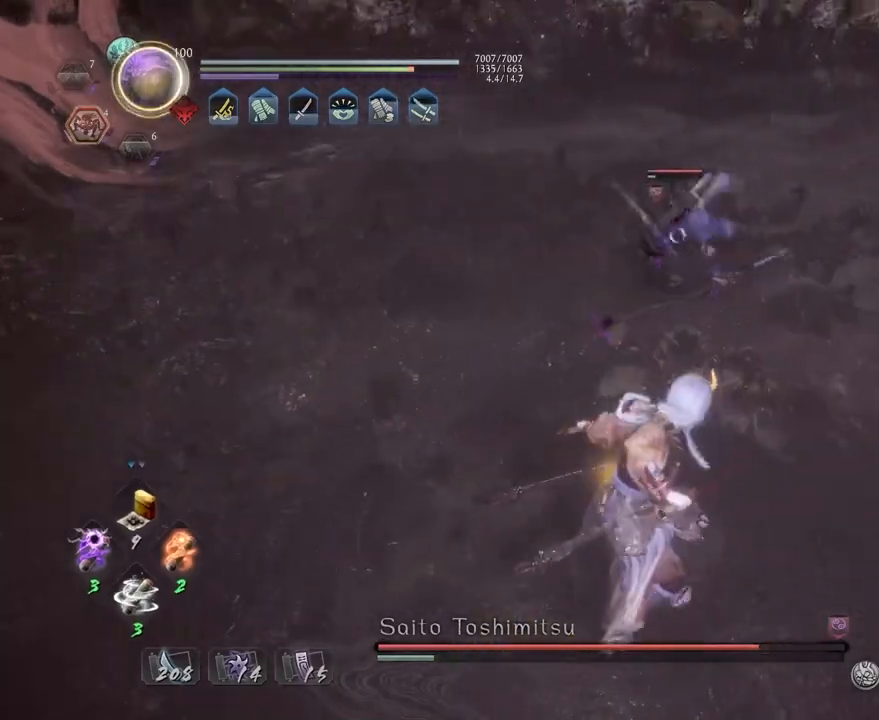
{"buttons": [], "left_stick": "center", "right_stick": "center", "events": []}
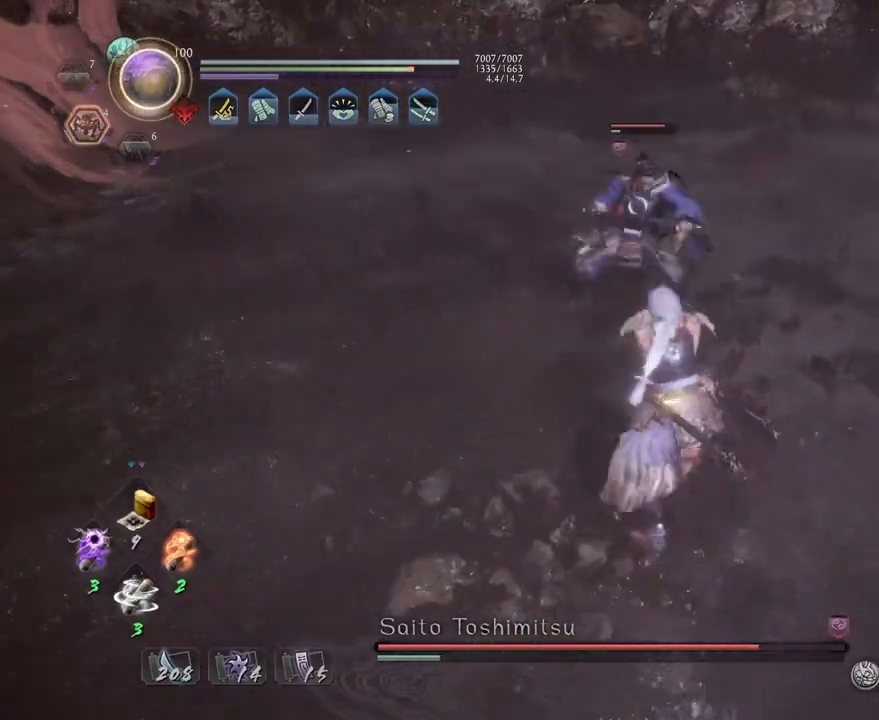
{"buttons": ["SQUARE"], "left_stick": "center", "right_stick": "center", "events": [[17, "R1", "down"], [33, "SQUARE", "down"], [133, "SQUARE", "up"], [150, "R1", "up"], [183, "left_stick", "up-left"], [200, "L1", "down"], [250, "L1", "up"], [283, "CROSS", "down"], [367, "CROSS", "up"], [433, "left_stick", "center"], [500, "SQUARE", "down"]]}
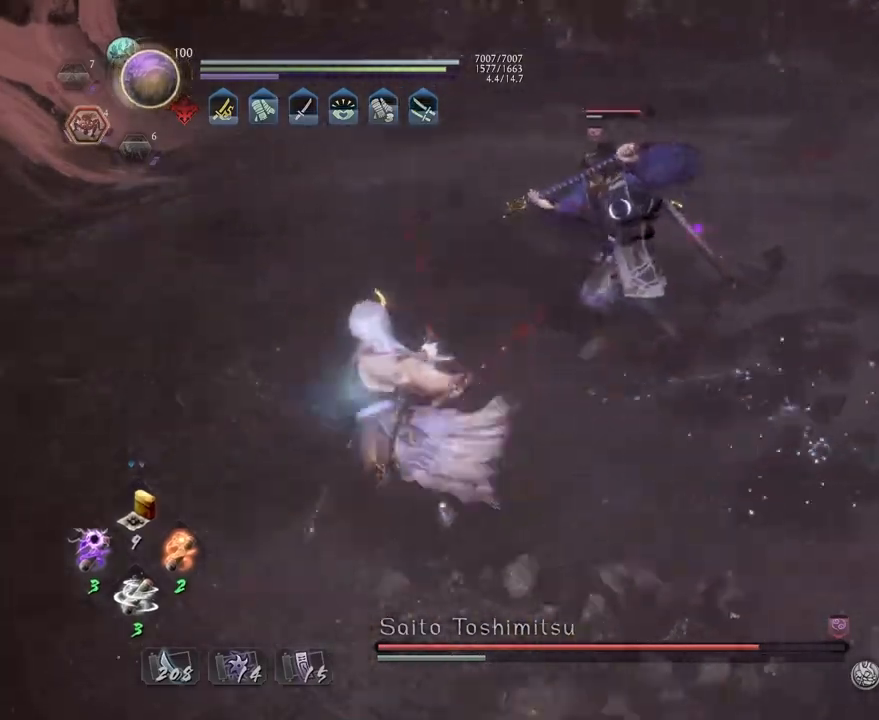
{"buttons": [], "left_stick": "center", "right_stick": "center", "events": [[50, "SQUARE", "up"], [150, "SQUARE", "down"], [233, "SQUARE", "up"], [317, "SQUARE", "down"], [400, "SQUARE", "up"]]}
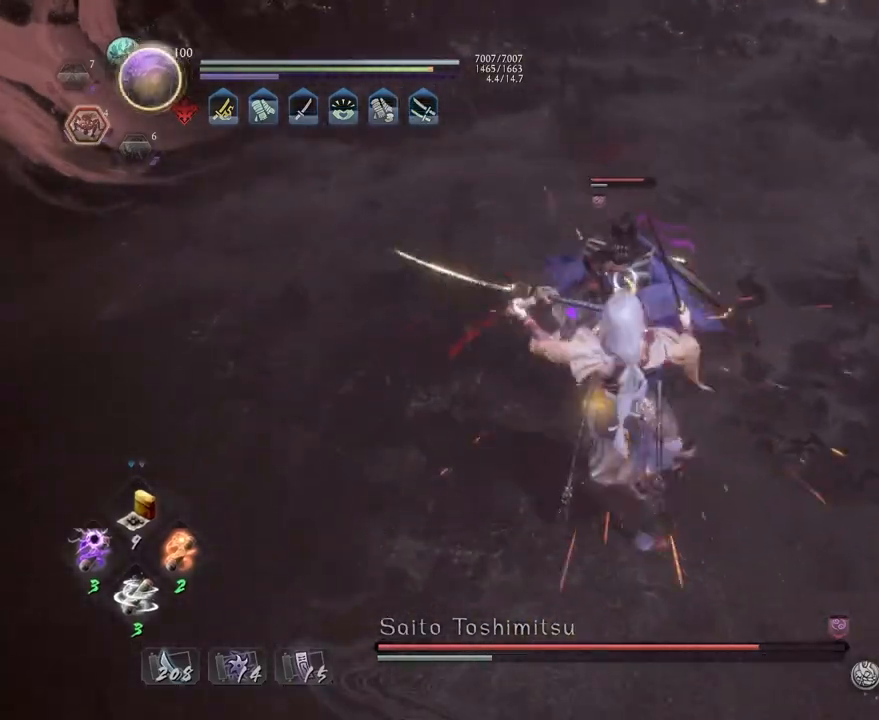
{"buttons": [], "left_stick": "center", "right_stick": "center", "events": [[233, "TRIANGLE", "down"], [300, "TRIANGLE", "up"], [400, "TRIANGLE", "down"], [467, "TRIANGLE", "up"]]}
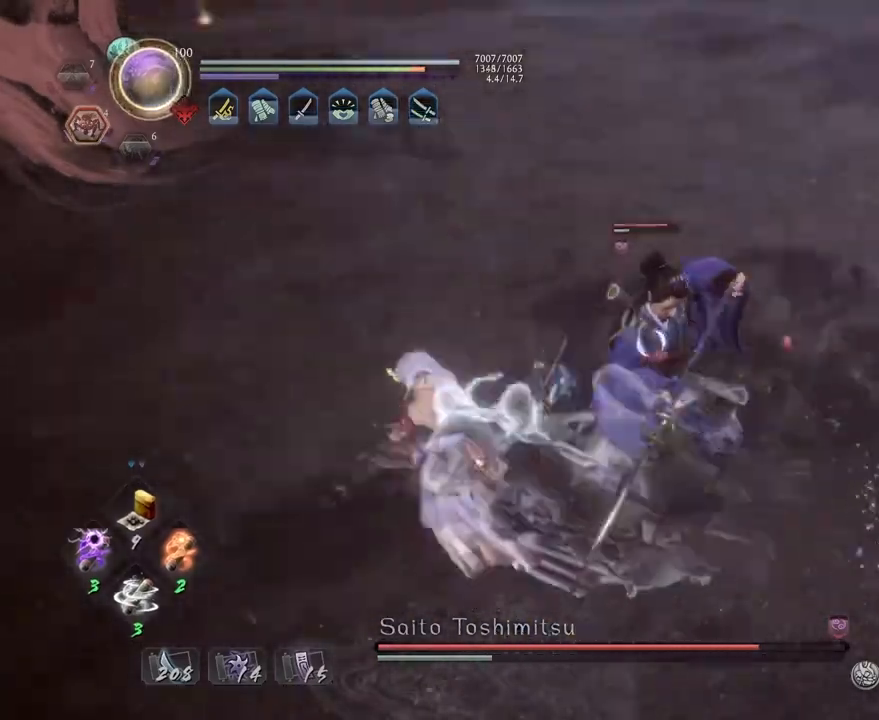
{"buttons": [], "left_stick": "up", "right_stick": "center", "events": [[467, "left_stick", "up"]]}